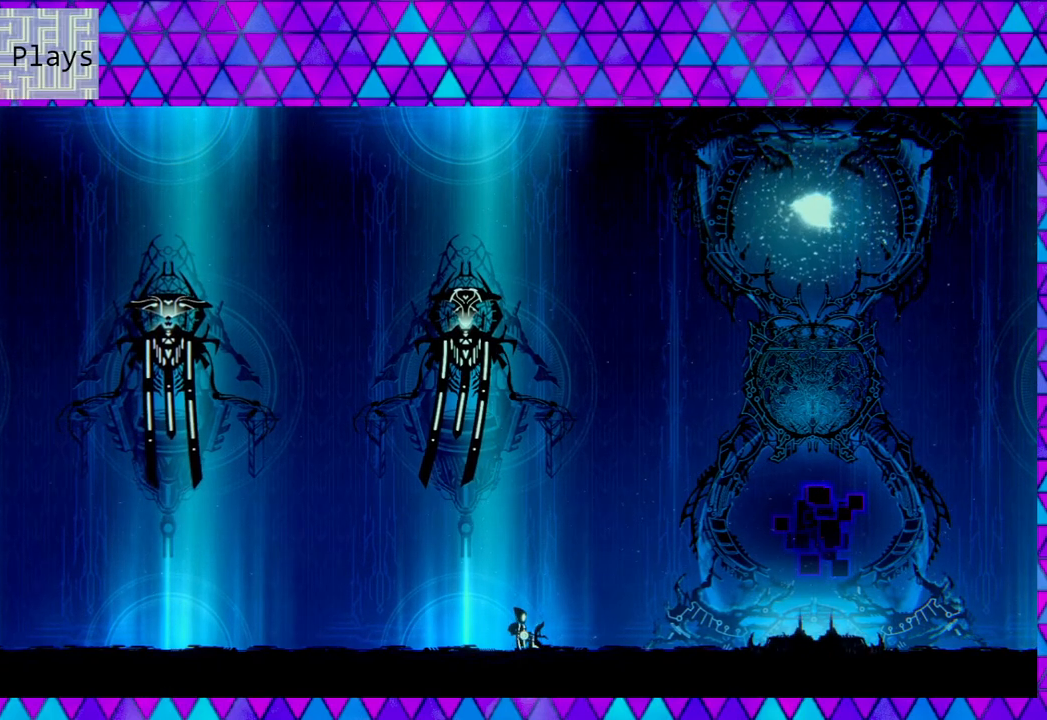
Gameplay with a controller (Nintendo layout); each line is a JSON object with the inputs held at the frame after it. "events" lists button and stick changes between this image and that frame as [ms after this image, input, new state], when the widget could be followed in between.
{"buttons": [], "left_stick": "center", "right_stick": "center", "events": []}
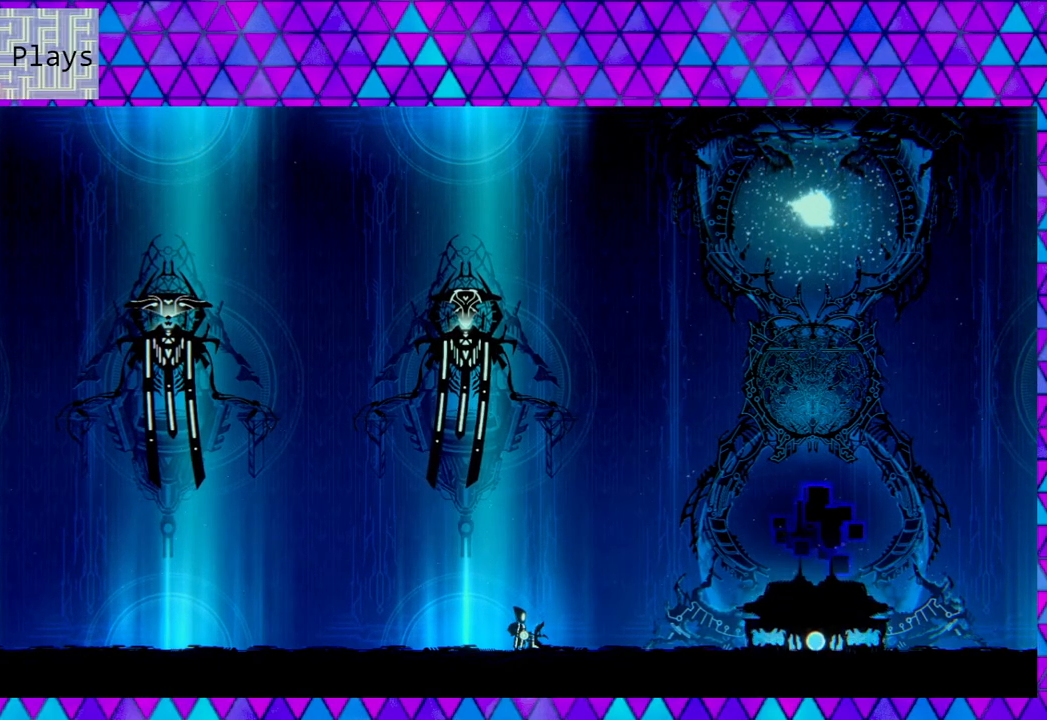
{"buttons": ["DPAD_RIGHT"], "left_stick": "center", "right_stick": "center", "events": [[433, "DPAD_RIGHT", "down"]]}
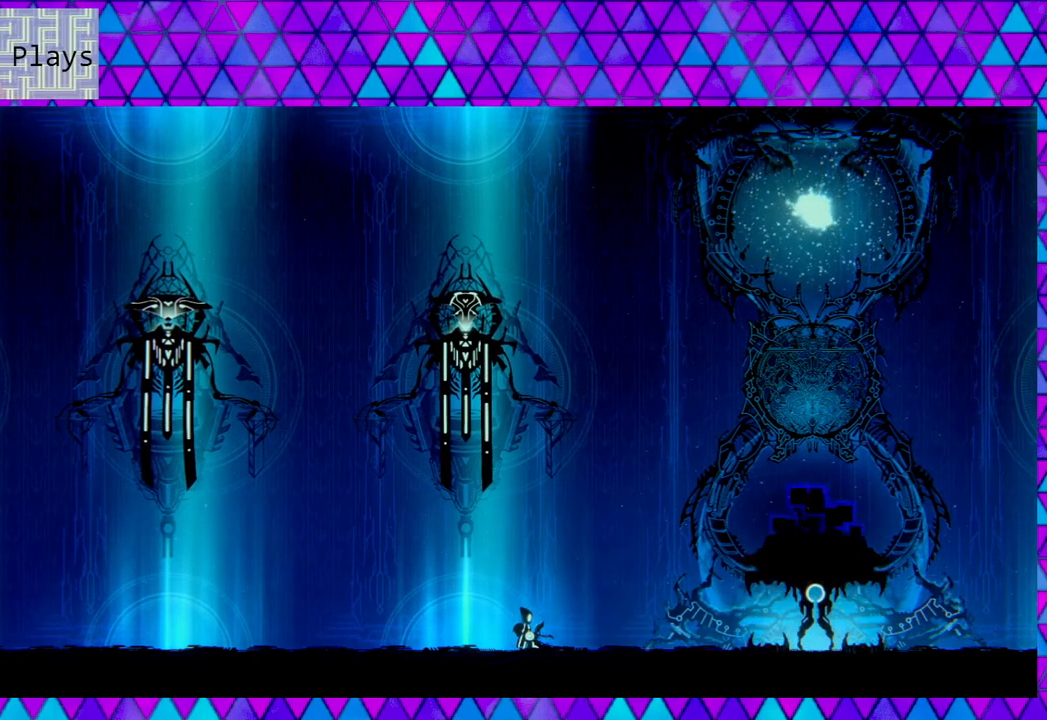
{"buttons": ["DPAD_RIGHT"], "left_stick": "center", "right_stick": "center", "events": []}
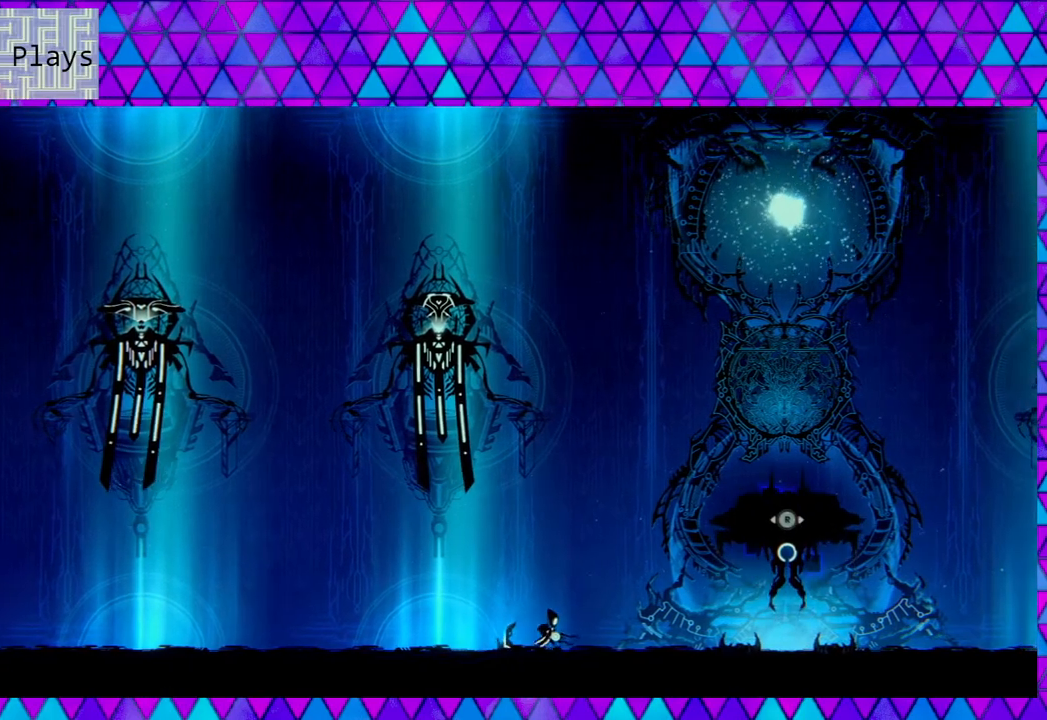
{"buttons": ["DPAD_RIGHT"], "left_stick": "center", "right_stick": "center", "events": []}
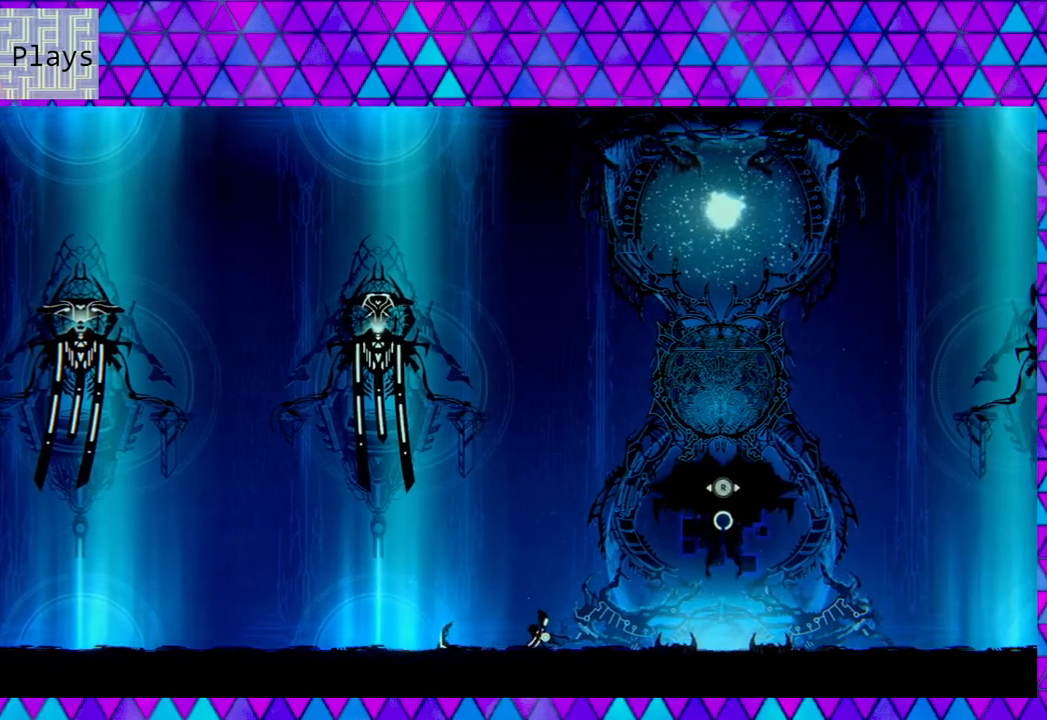
{"buttons": ["DPAD_RIGHT"], "left_stick": "center", "right_stick": "center", "events": []}
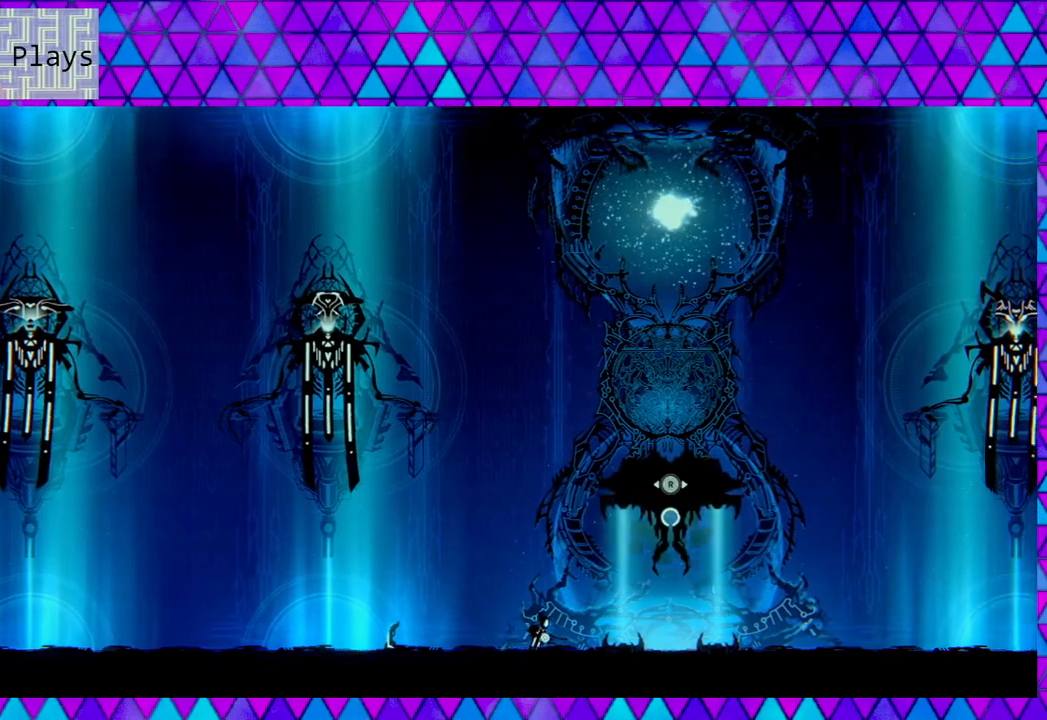
{"buttons": ["DPAD_RIGHT"], "left_stick": "center", "right_stick": "center", "events": []}
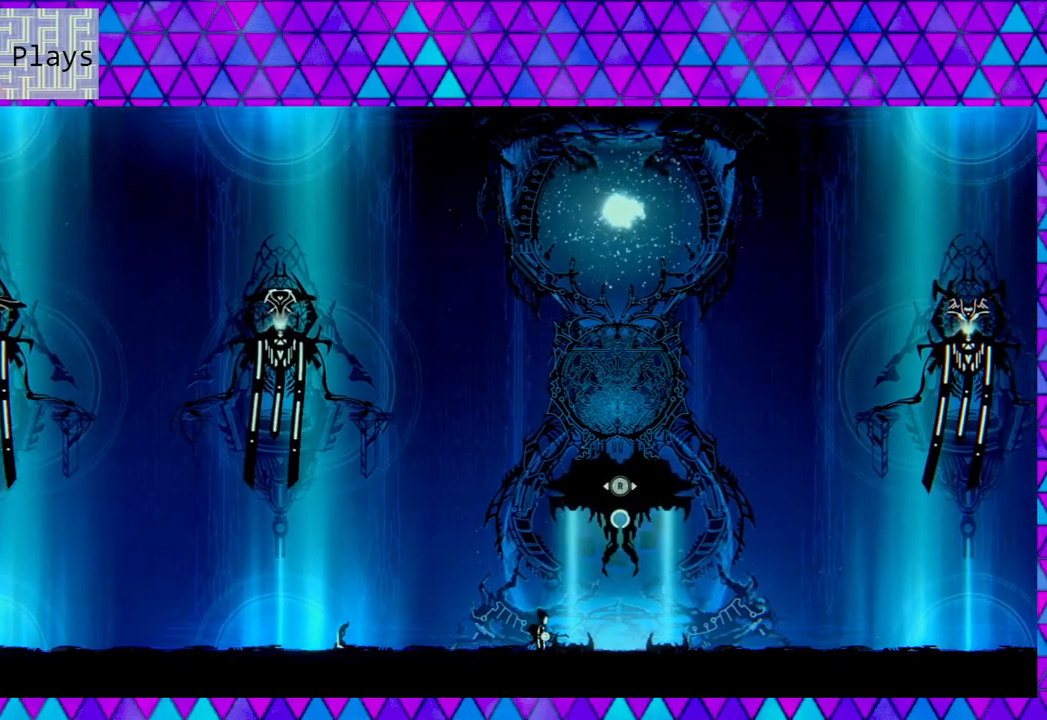
{"buttons": [], "left_stick": "center", "right_stick": "center", "events": [[483, "DPAD_RIGHT", "up"]]}
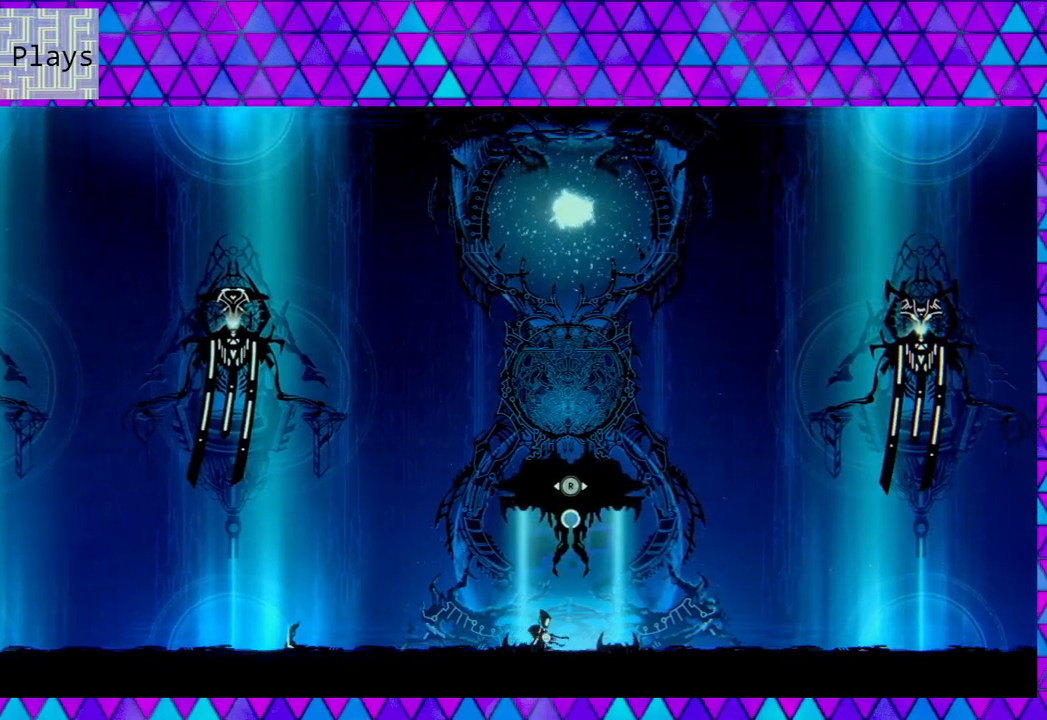
{"buttons": [], "left_stick": "center", "right_stick": "center", "events": []}
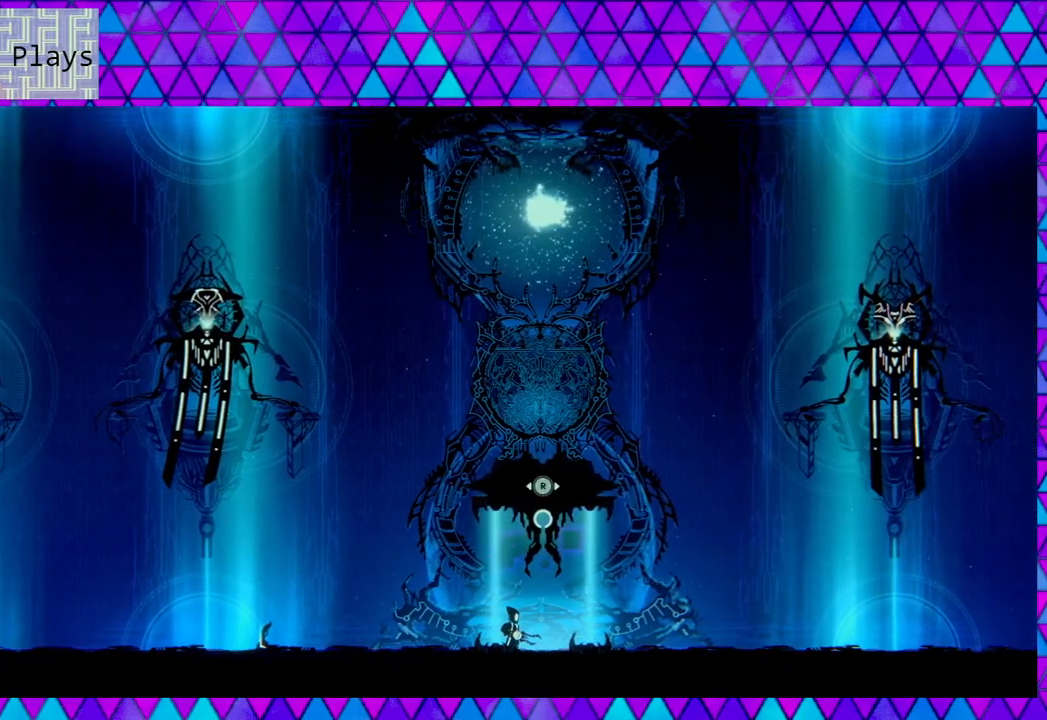
{"buttons": [], "left_stick": "center", "right_stick": "center", "events": [[83, "DPAD_RIGHT", "down"], [333, "DPAD_RIGHT", "up"]]}
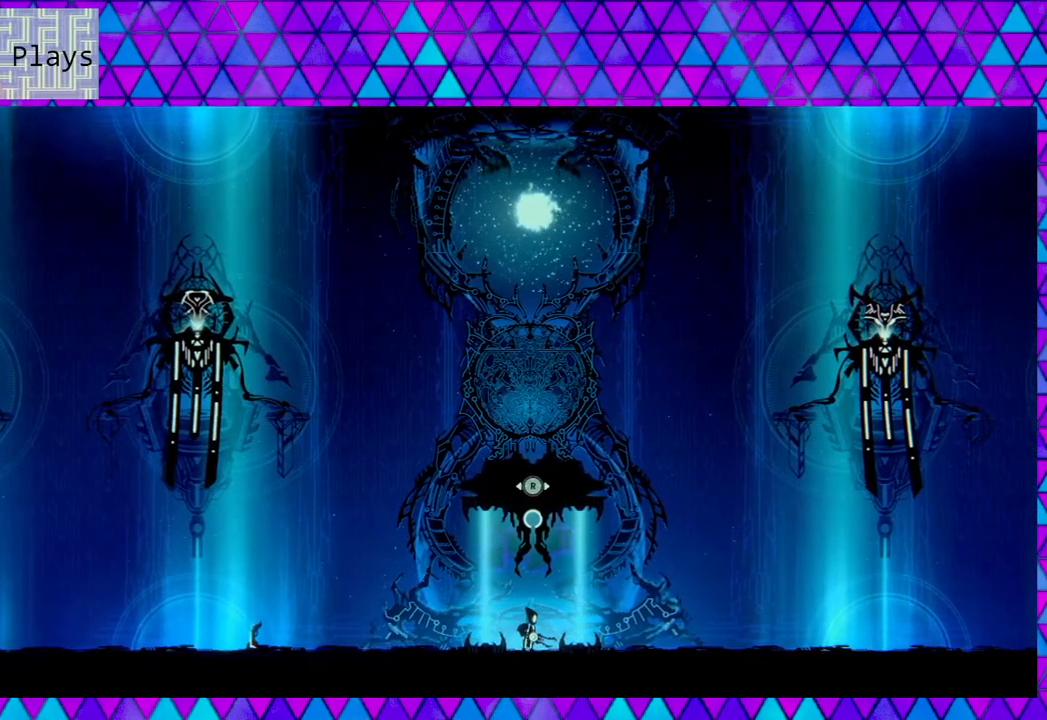
{"buttons": [], "left_stick": "center", "right_stick": "center", "events": []}
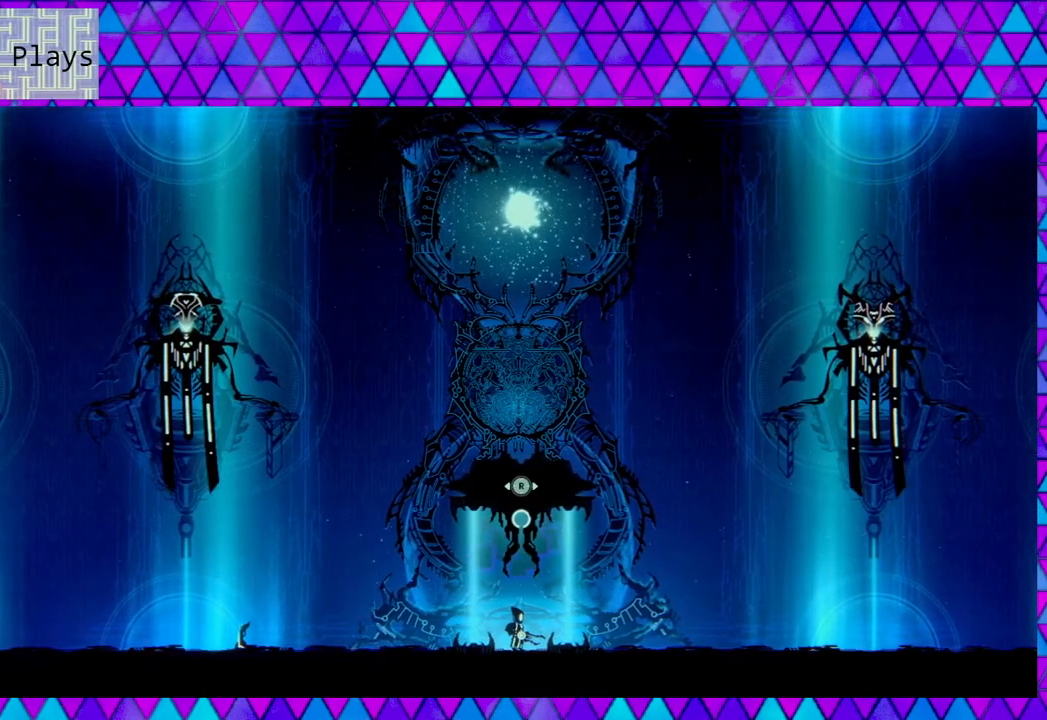
{"buttons": [], "left_stick": "center", "right_stick": "up", "events": [[250, "right_stick", "up"]]}
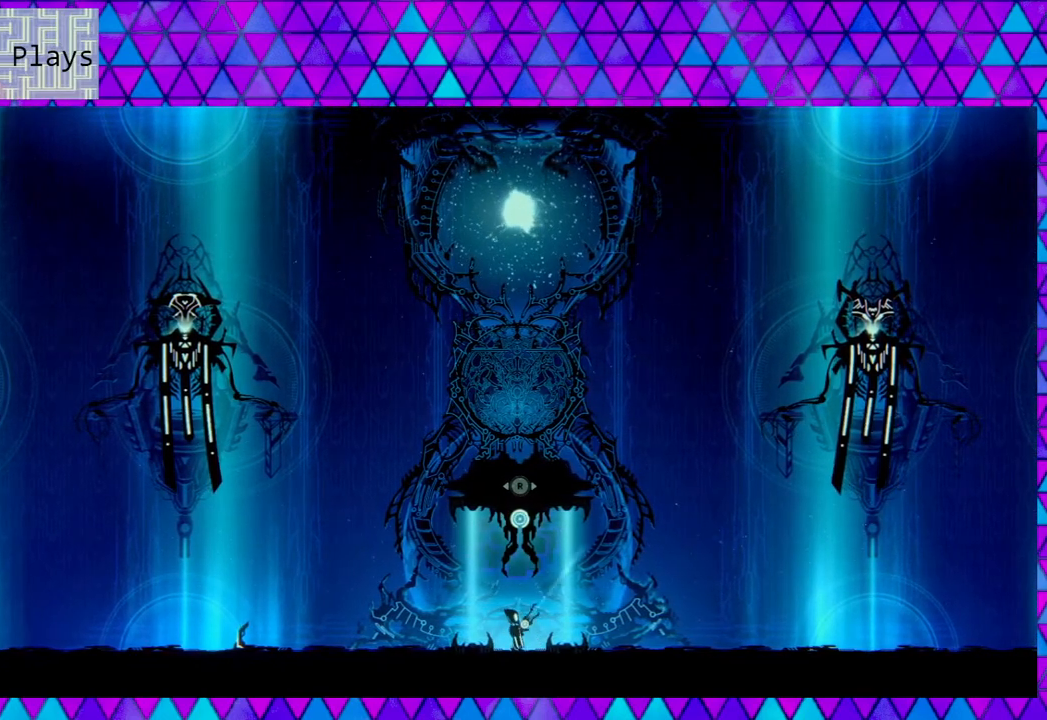
{"buttons": [], "left_stick": "center", "right_stick": "up", "events": []}
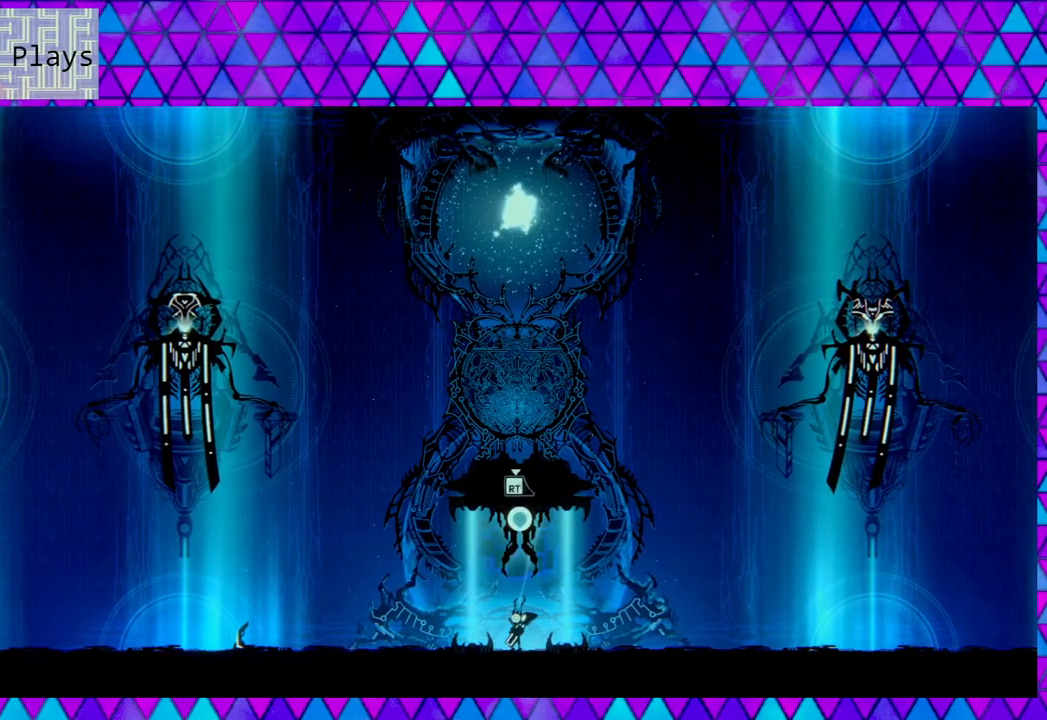
{"buttons": [], "left_stick": "center", "right_stick": "up", "events": []}
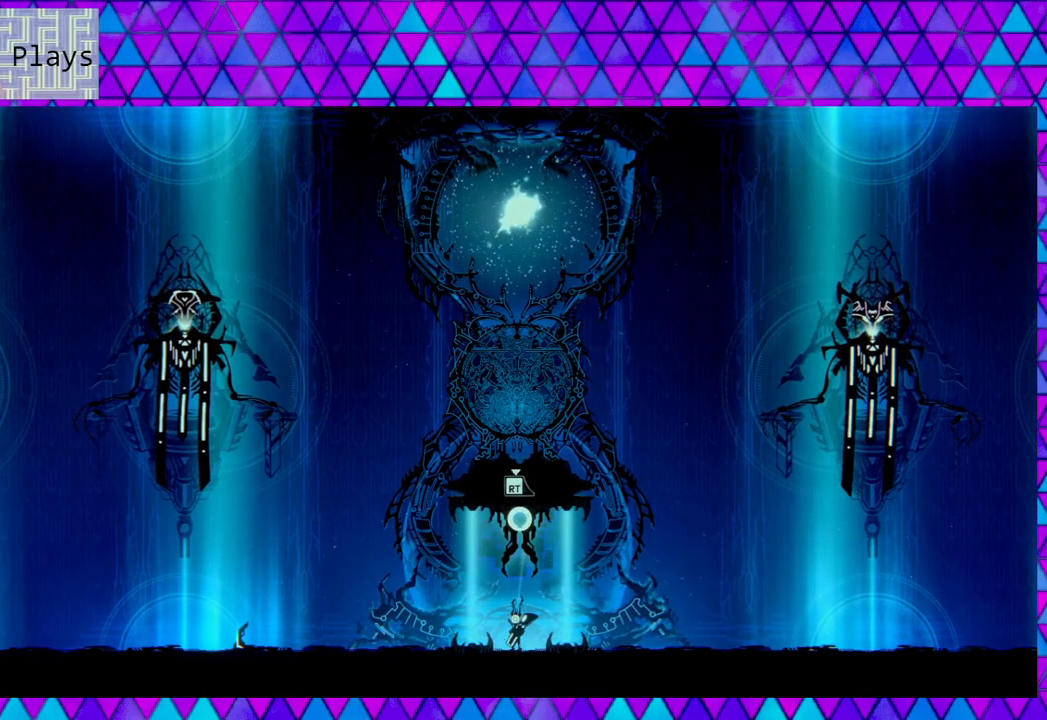
{"buttons": [], "left_stick": "center", "right_stick": "up", "events": []}
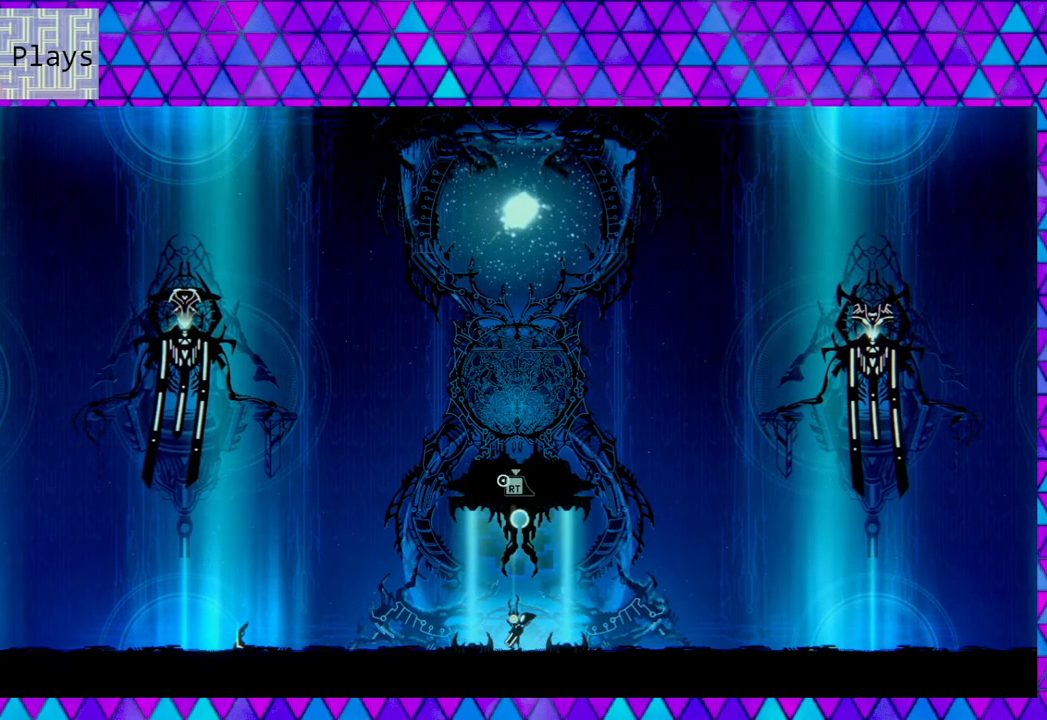
{"buttons": ["R2"], "left_stick": "center", "right_stick": "up", "events": [[250, "R2", "down"]]}
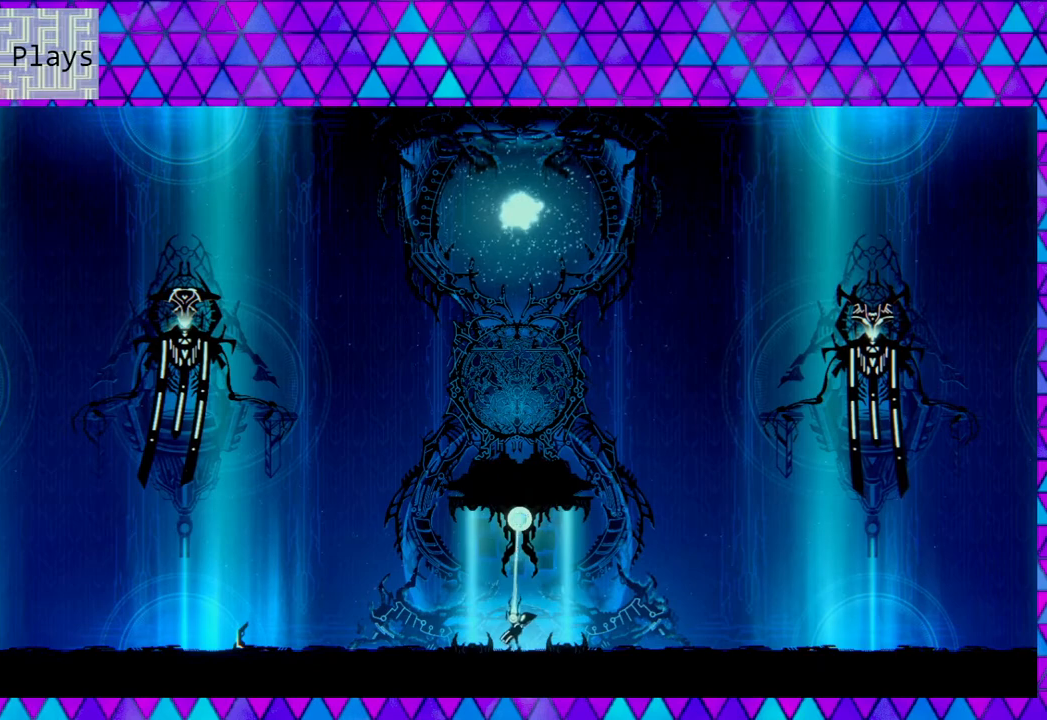
{"buttons": ["R2"], "left_stick": "center", "right_stick": "up", "events": []}
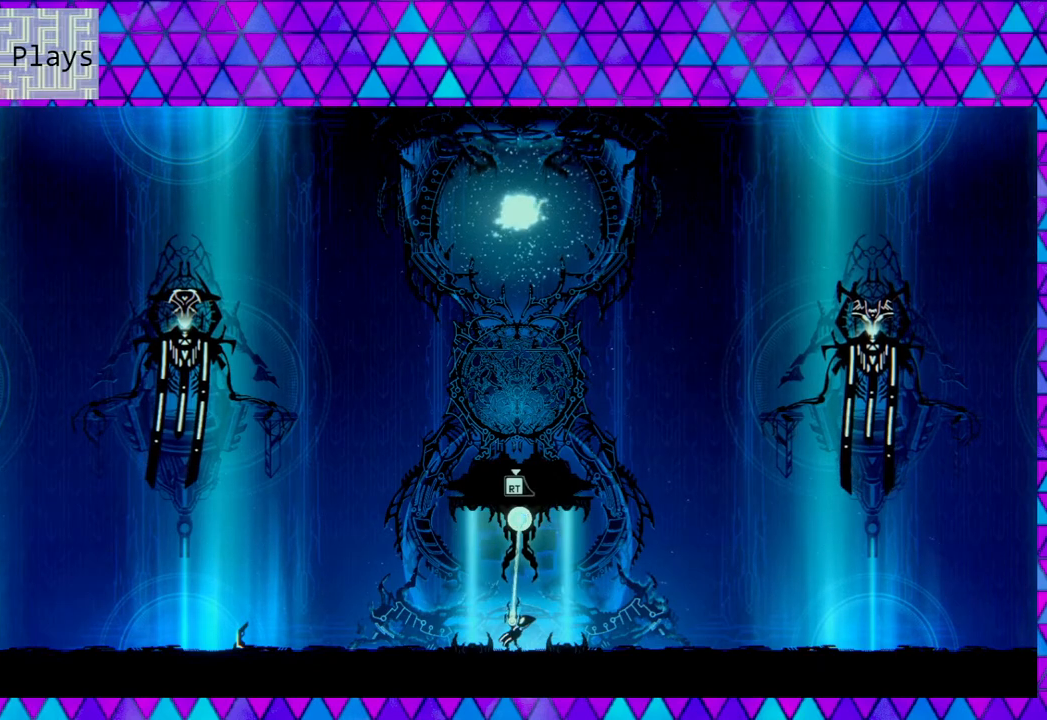
{"buttons": ["R2"], "left_stick": "center", "right_stick": "up", "events": []}
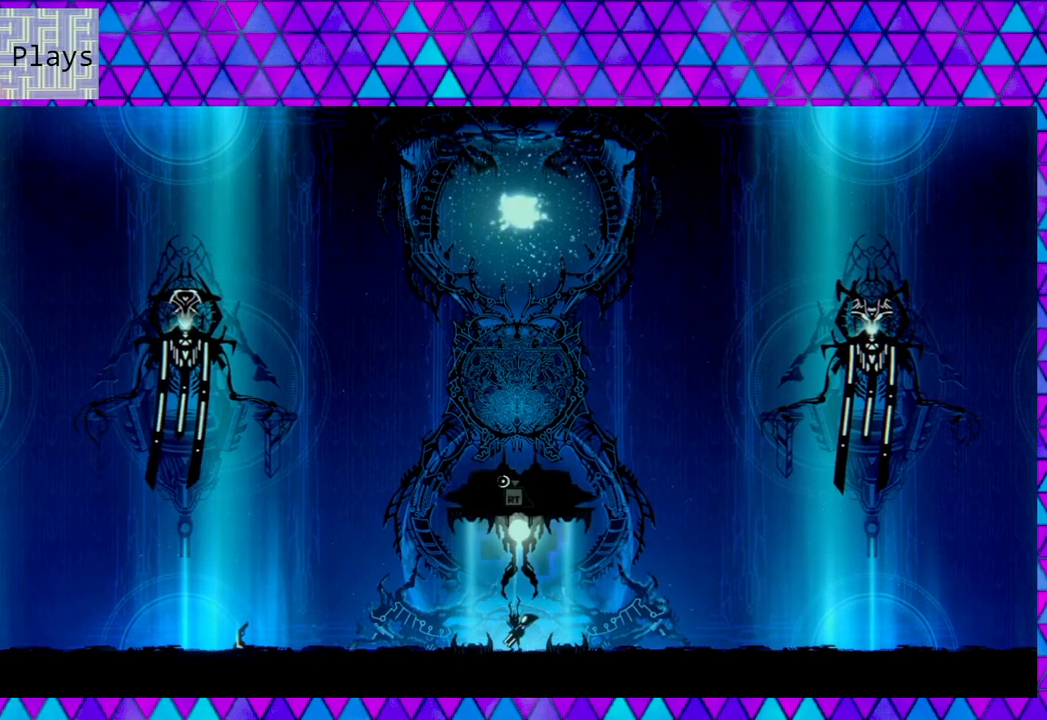
{"buttons": ["R2"], "left_stick": "center", "right_stick": "up", "events": []}
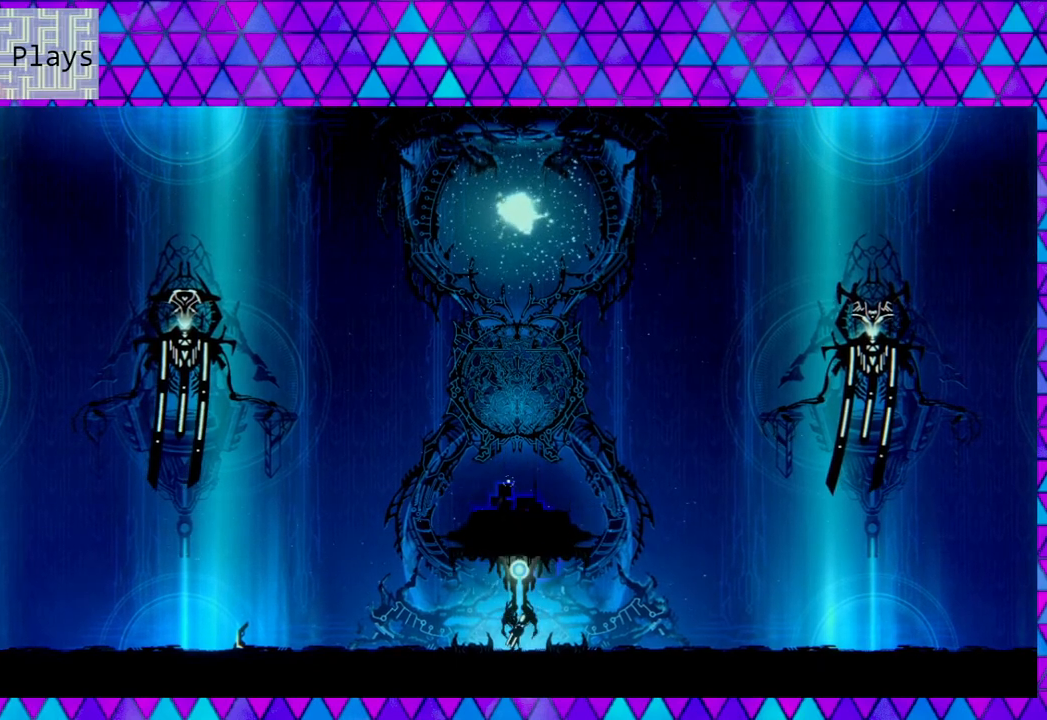
{"buttons": ["R2"], "left_stick": "center", "right_stick": "up", "events": []}
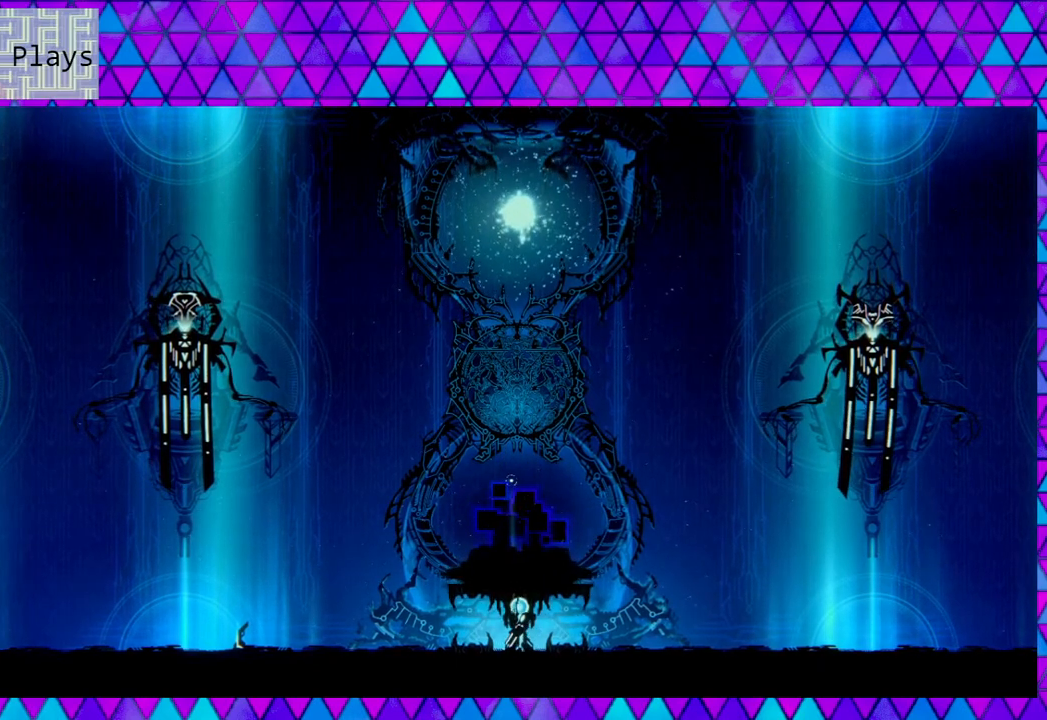
{"buttons": [], "left_stick": "center", "right_stick": "up", "events": [[483, "R2", "up"]]}
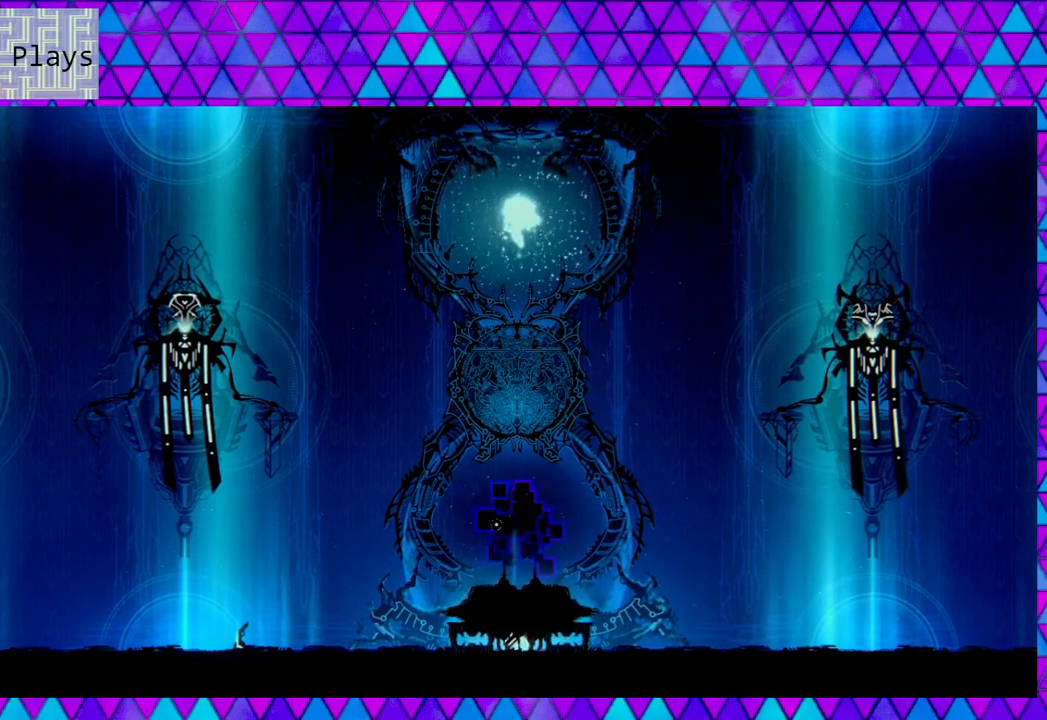
{"buttons": [], "left_stick": "center", "right_stick": "center", "events": [[117, "right_stick", "center"]]}